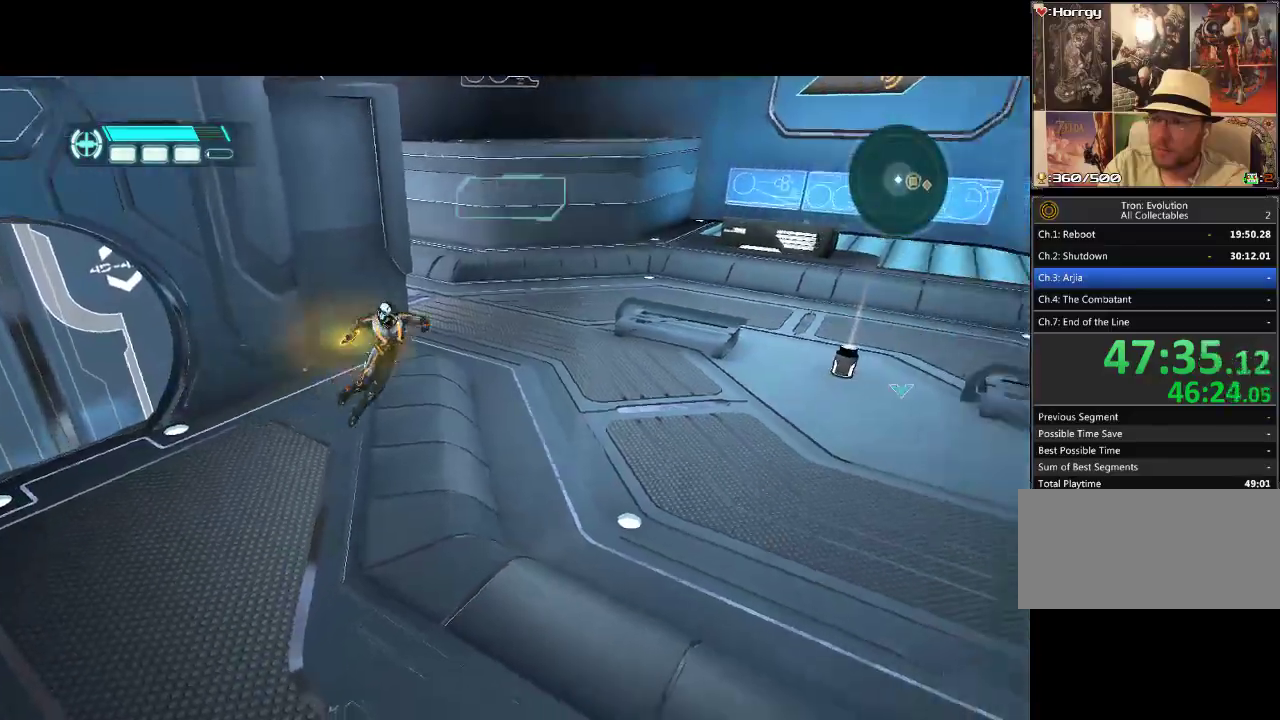
Gameplay with a controller (PlayStation layout); each line is a JSON object with the inputs held at the frame after it. "events" lists button and stick changes between this image and that frame as [ms after this image, input, new state], when the widget could be followed in between. Not read: CIRCLE CROSS L3 R3.
{"buttons": ["DPAD_UP"], "events": [[100, "DPAD_UP", "down"], [283, "DPAD_RIGHT", "up"]]}
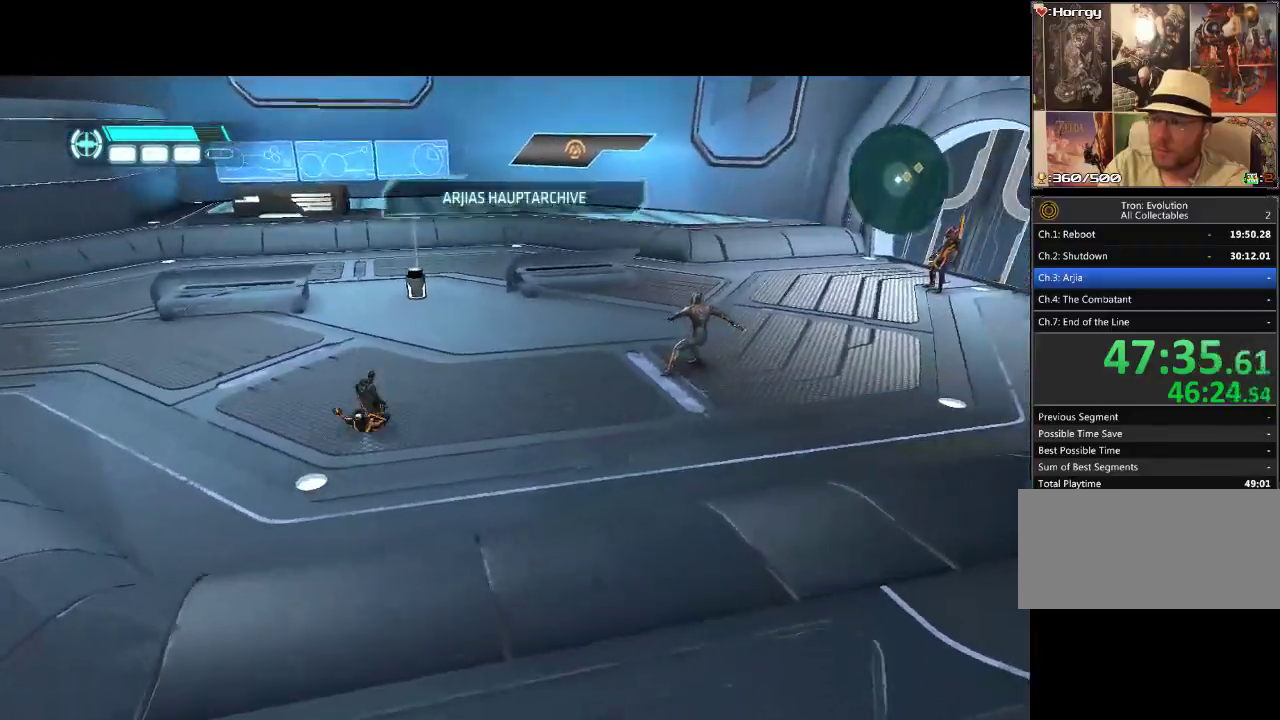
{"buttons": ["DPAD_UP"], "events": []}
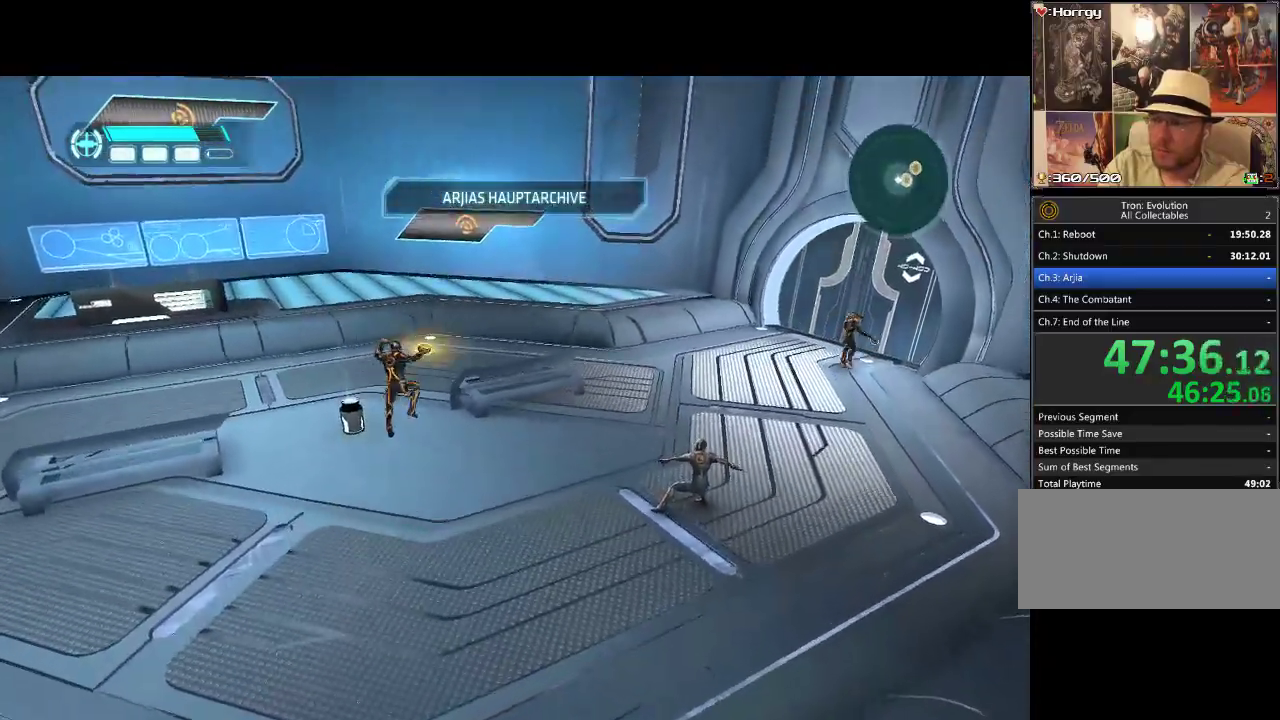
{"buttons": ["DPAD_UP"], "events": []}
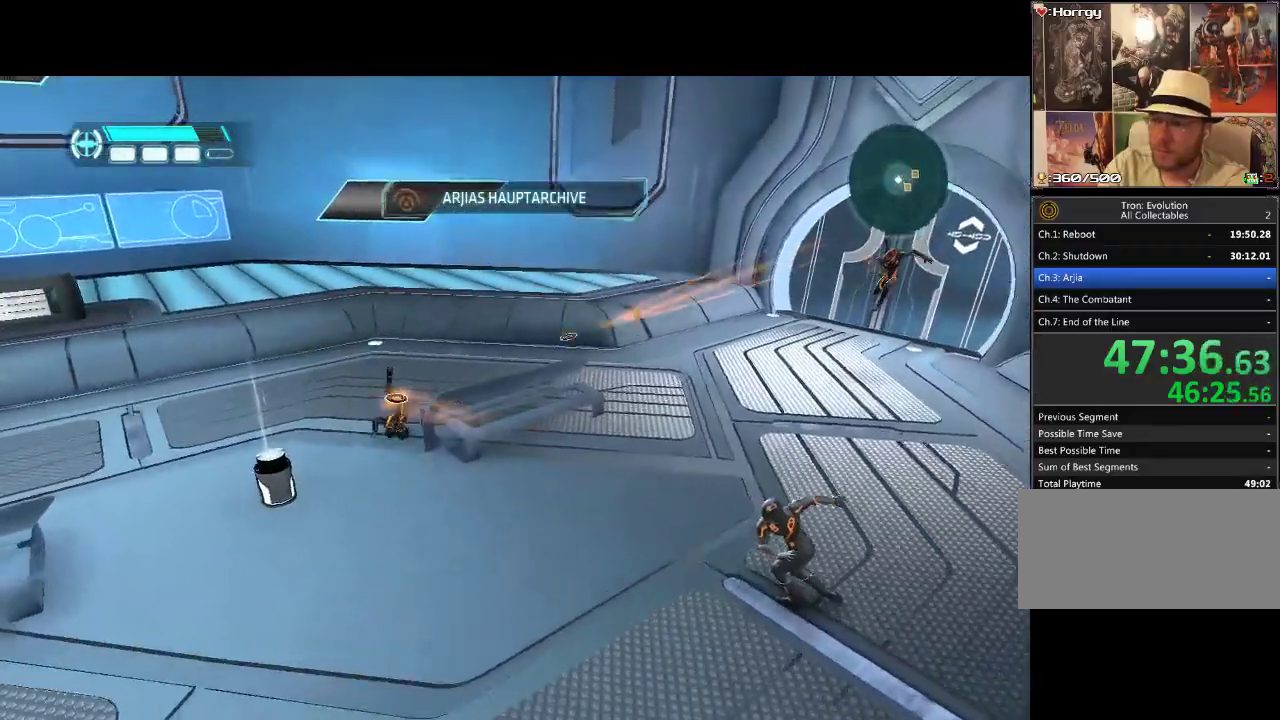
{"buttons": ["DPAD_UP"], "events": [[33, "DPAD_LEFT", "down"], [167, "DPAD_LEFT", "up"], [350, "DPAD_RIGHT", "down"], [450, "DPAD_RIGHT", "up"]]}